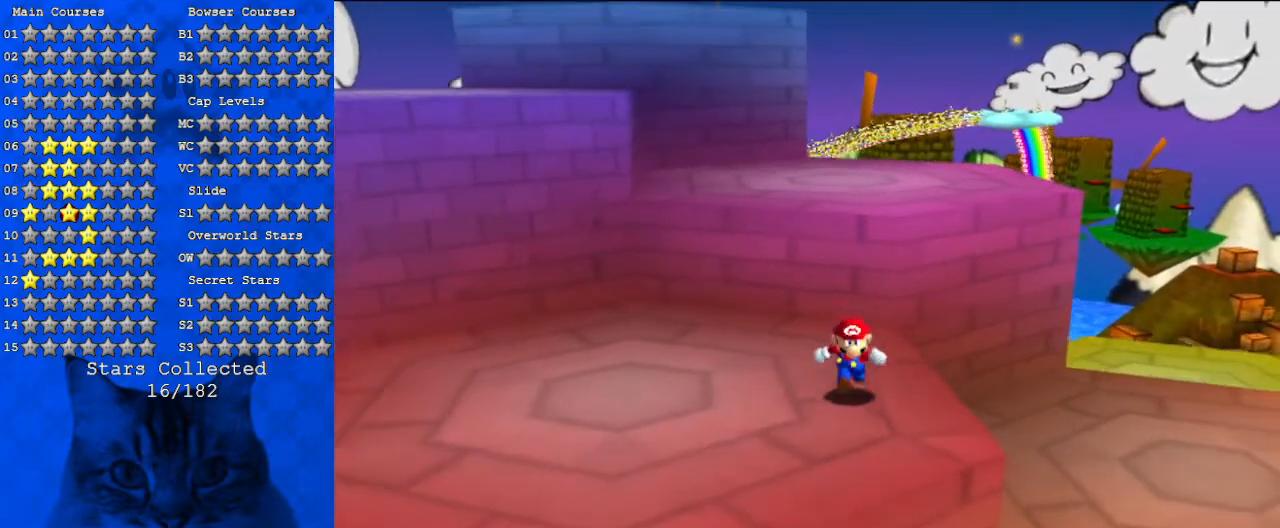
Gameplay with keyboard; each line is a JSON object with the keys held at the frame after it. "events" lists presses ("down") and releases ("up") of "a", "c", "ctrl", "d", "down", "left", "return", "right", "s", "shift", "up", "w", "x" and "y" between this image and that frame as [ms after this image, input, new state], when the widget could be followed in between. No other keys are recorded. Mouse input is not recorded.
{"keys": [], "events": [[267, "down", "up"]]}
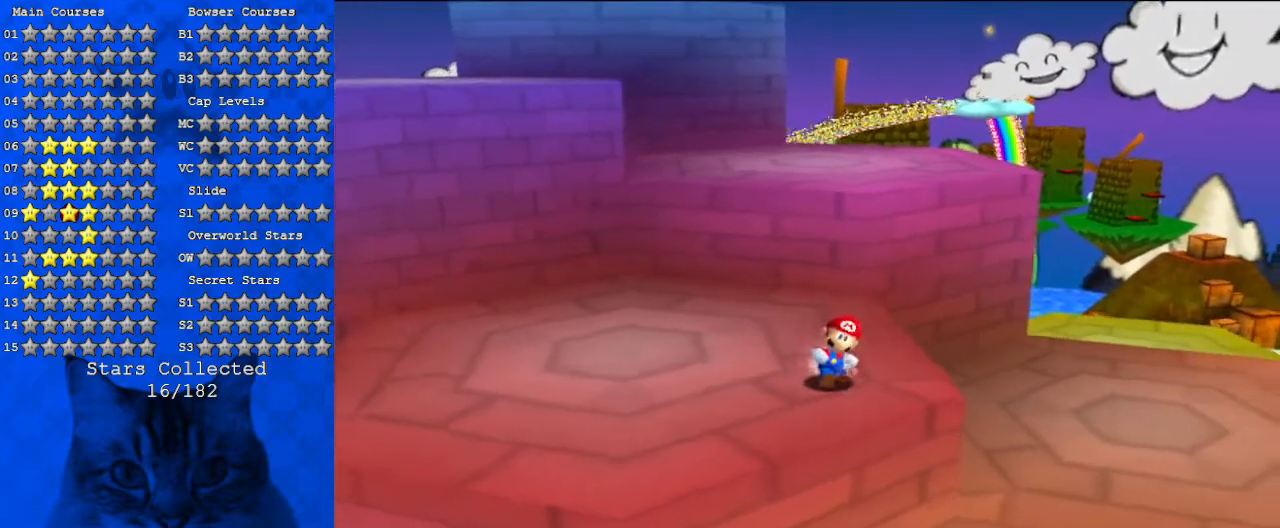
{"keys": ["down", "left"], "events": [[67, "left", "down"], [100, "a", "down"], [233, "a", "up"], [333, "down", "down"]]}
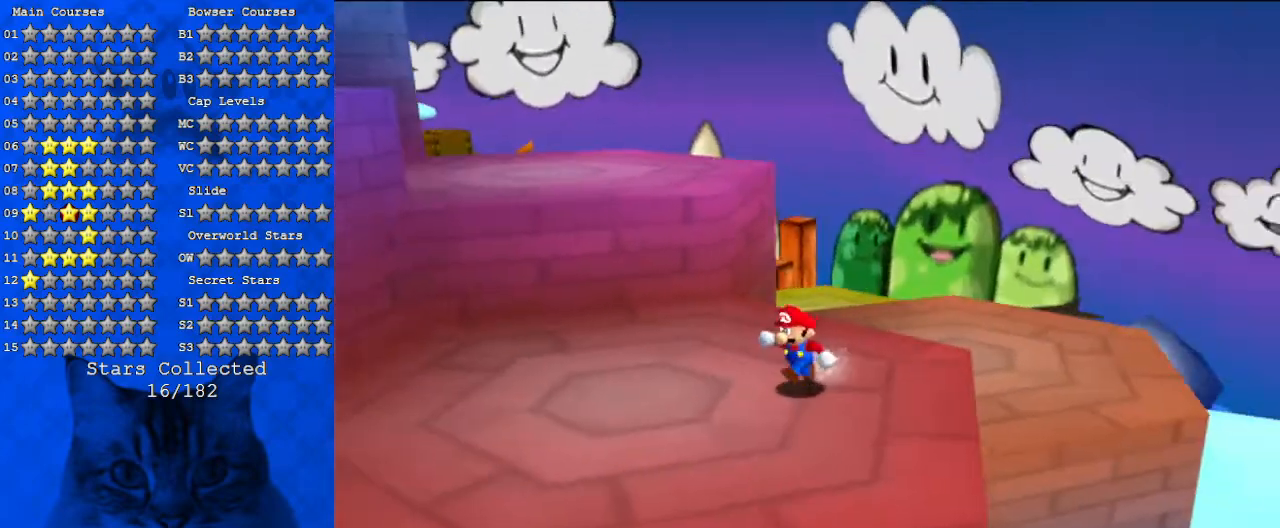
{"keys": ["d"], "events": [[100, "left", "up"], [467, "down", "up"], [500, "d", "down"]]}
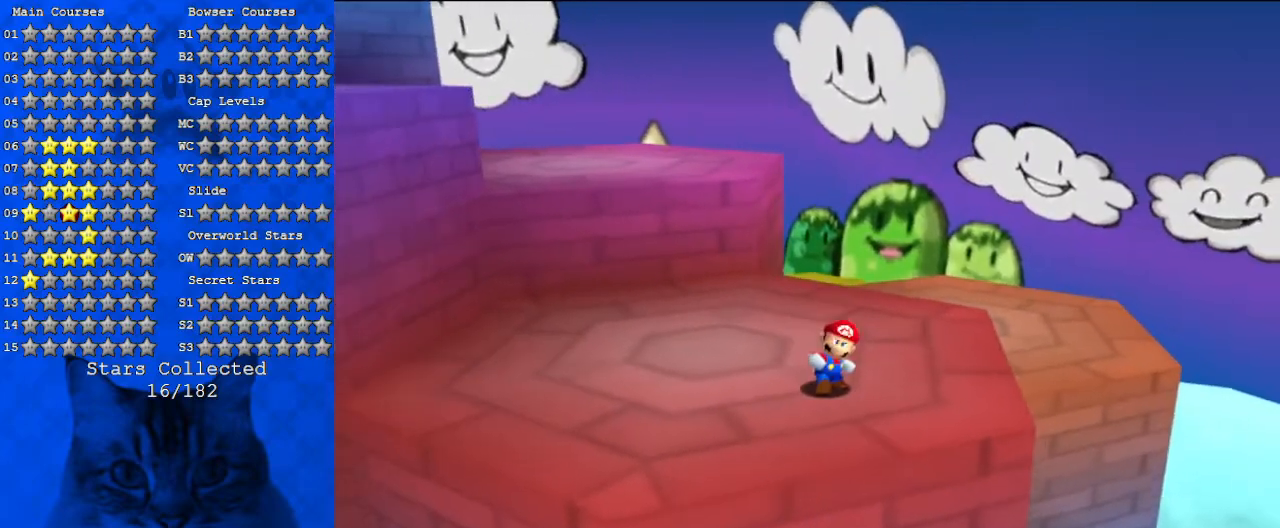
{"keys": [], "events": [[167, "d", "up"]]}
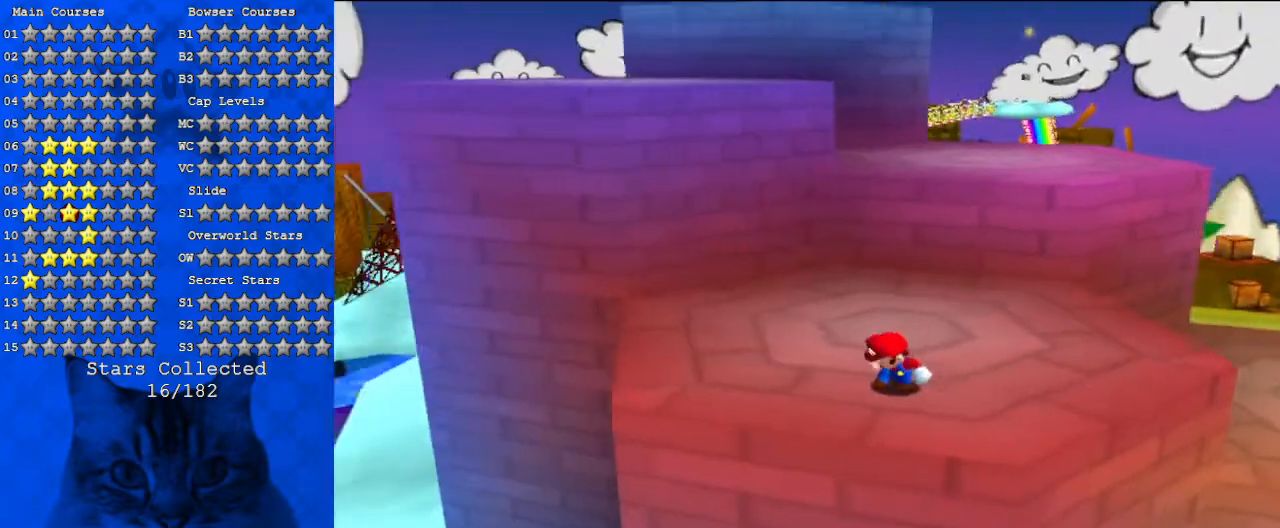
{"keys": [], "events": [[267, "down", "down"], [333, "a", "down"], [333, "down", "up"], [500, "a", "up"]]}
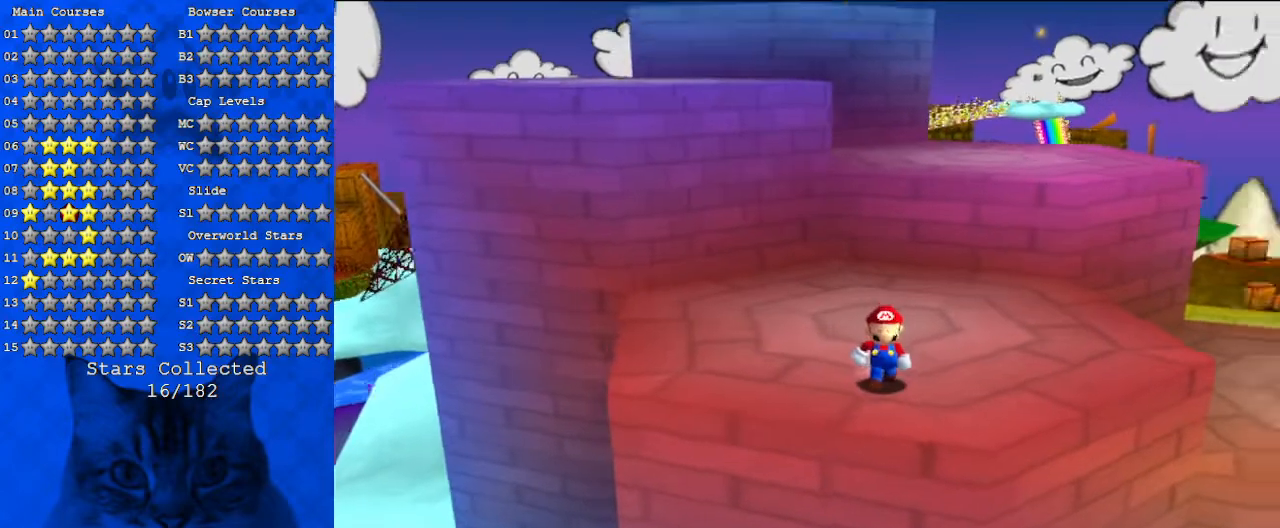
{"keys": [], "events": [[100, "a", "down"], [167, "a", "up"], [267, "a", "down"], [433, "a", "up"]]}
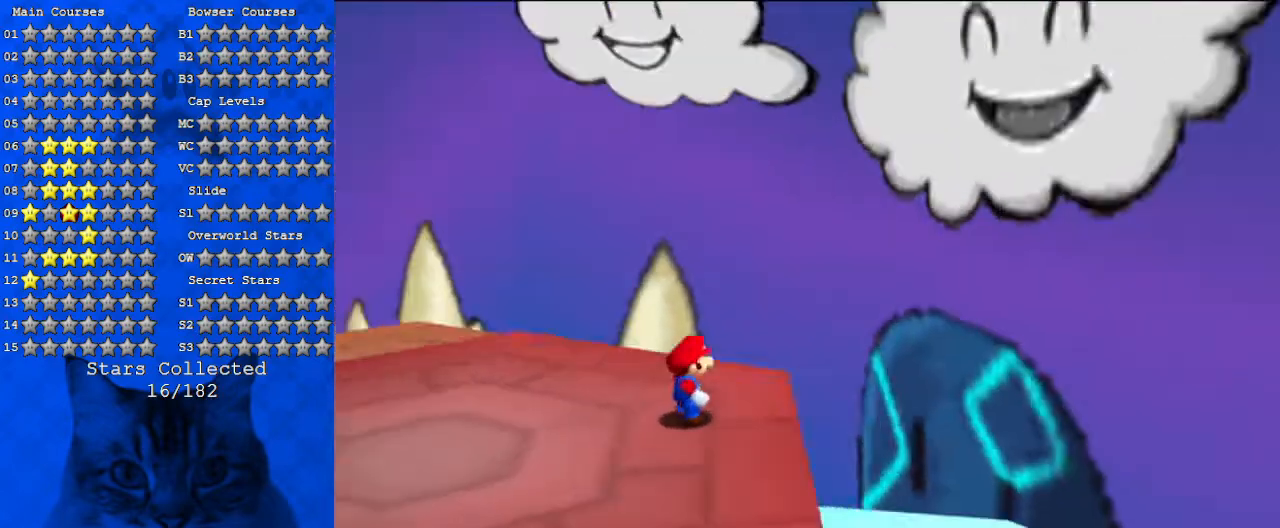
{"keys": ["d"], "events": [[67, "d", "down"], [200, "d", "up"], [300, "d", "down"], [400, "d", "up"], [500, "d", "down"]]}
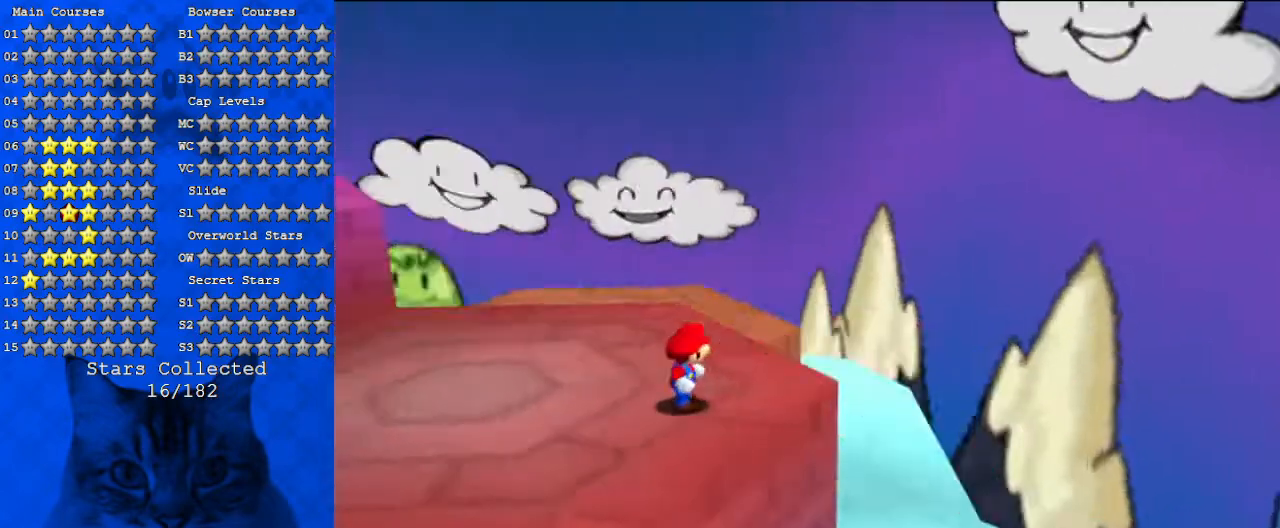
{"keys": ["up"], "events": [[133, "d", "up"], [500, "up", "down"]]}
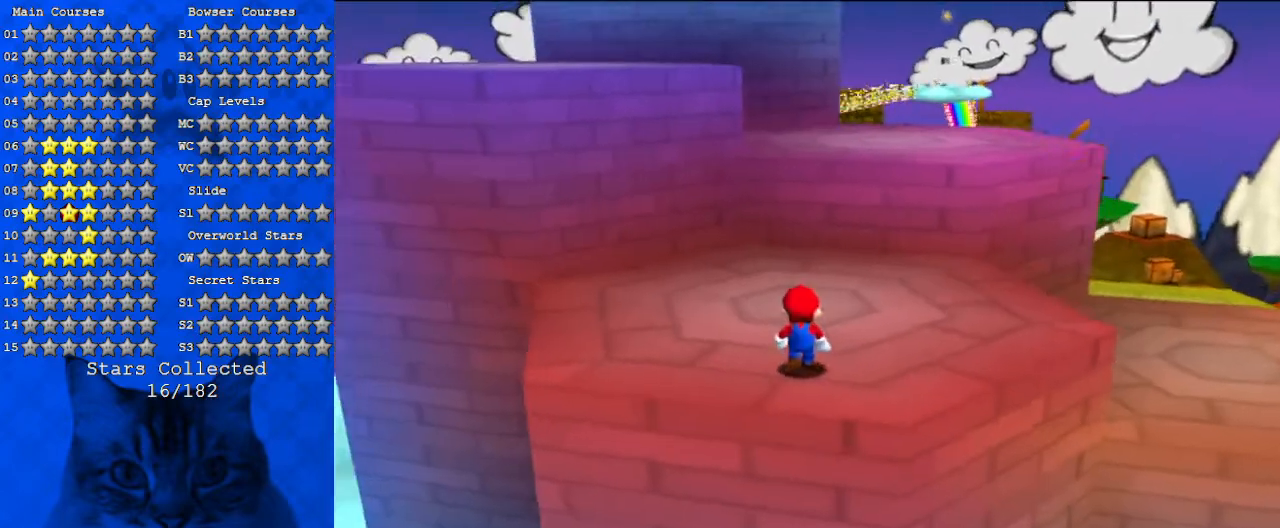
{"keys": [], "events": [[100, "up", "up"], [333, "up", "down"], [367, "right", "down"], [400, "right", "up"], [433, "up", "up"]]}
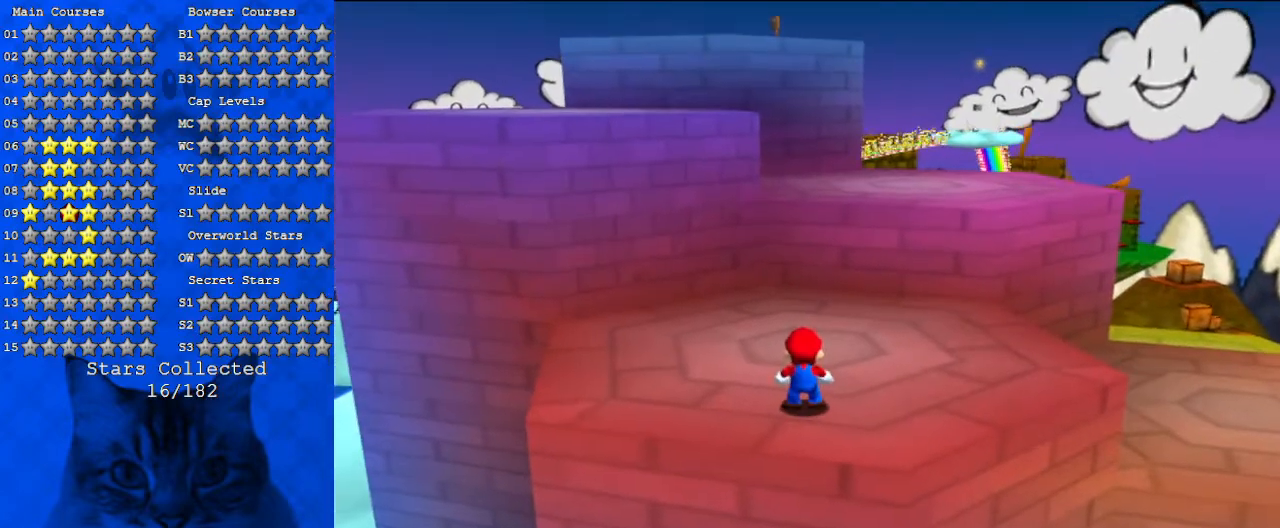
{"keys": ["right", "up"], "events": [[433, "right", "down"], [433, "up", "down"]]}
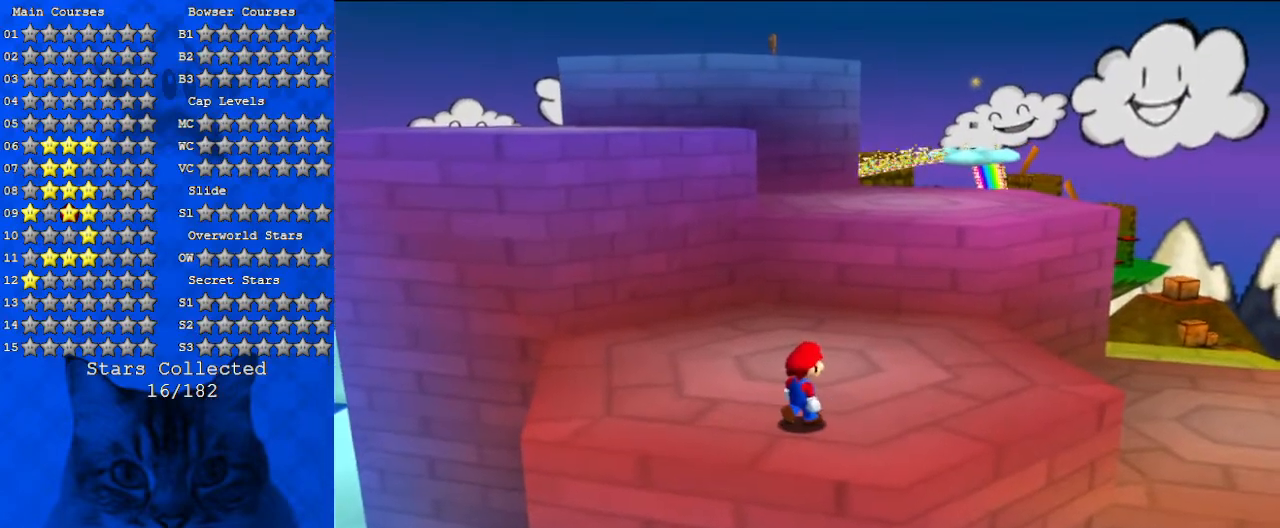
{"keys": [], "events": [[67, "right", "up"], [67, "up", "up"]]}
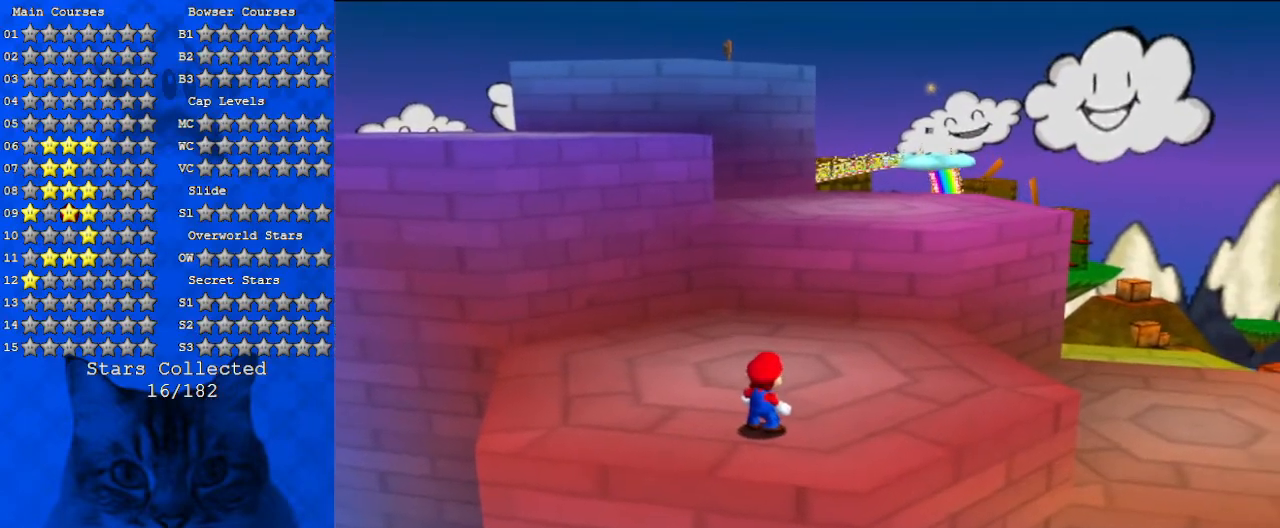
{"keys": [], "events": []}
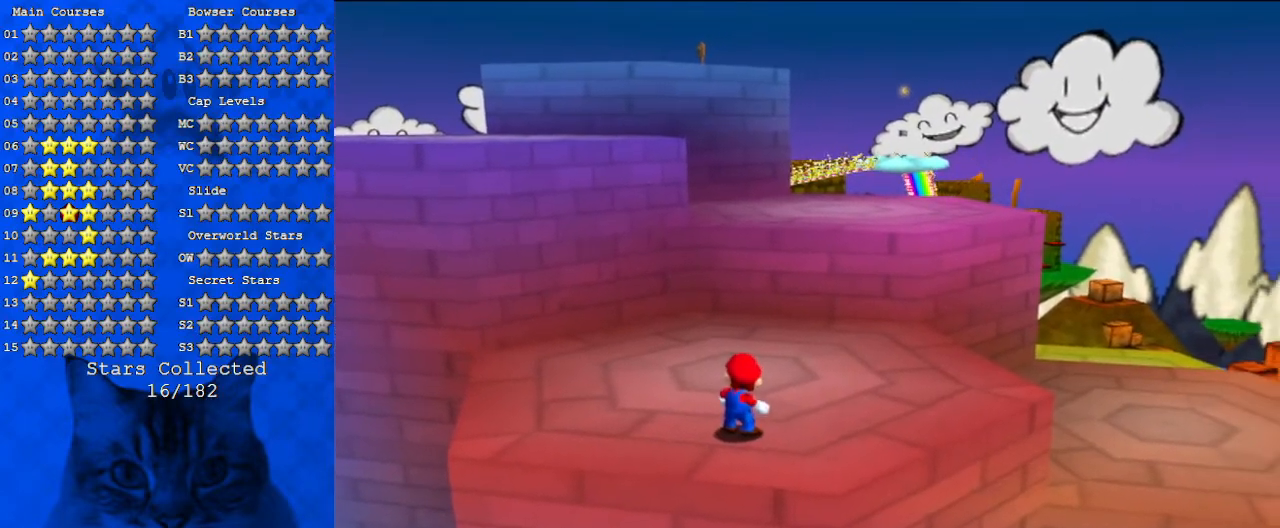
{"keys": ["up"], "events": [[300, "up", "down"]]}
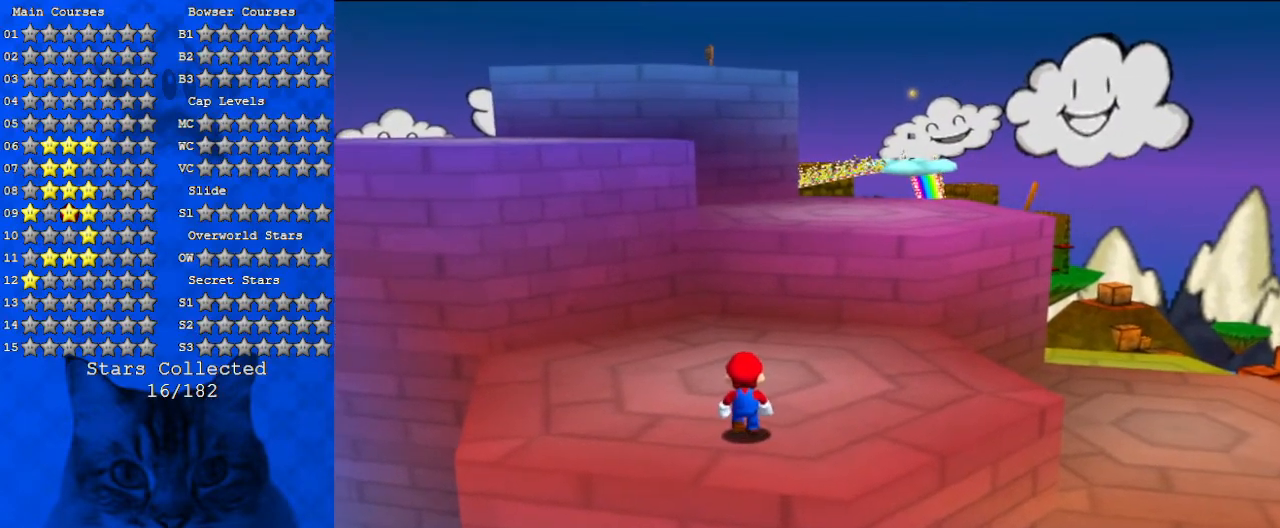
{"keys": [], "events": [[133, "right", "down"], [200, "right", "up"], [300, "up", "up"]]}
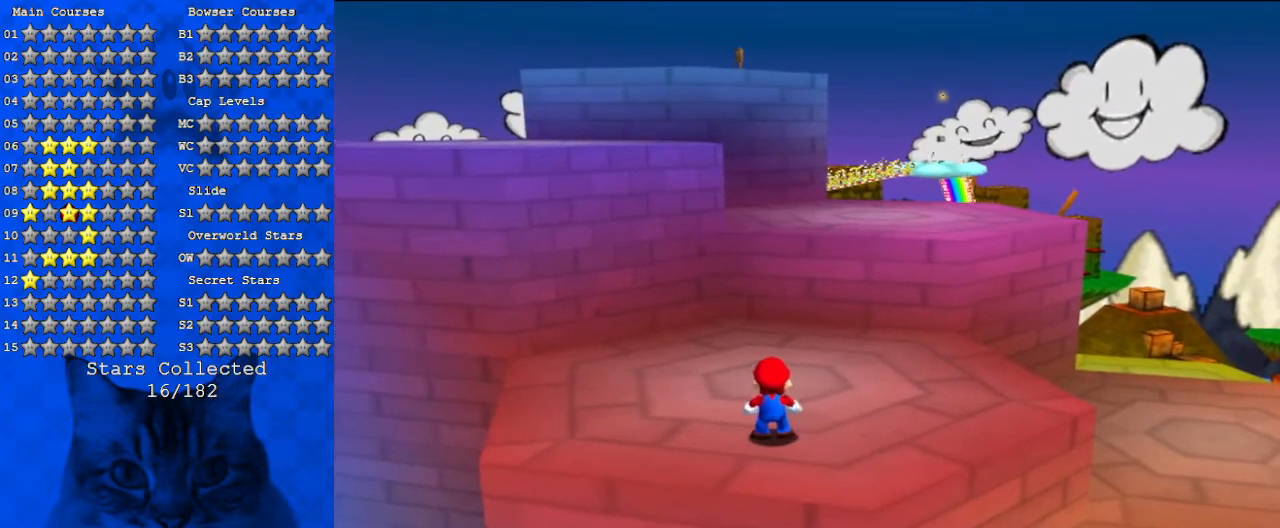
{"keys": ["right", "up"], "events": [[333, "up", "down"], [367, "right", "down"]]}
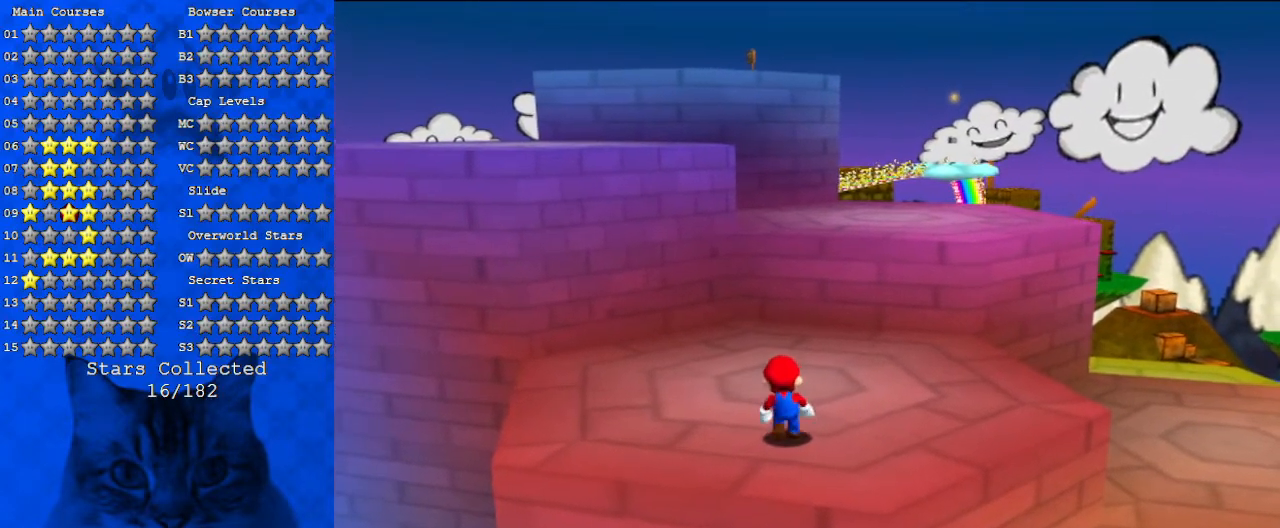
{"keys": ["c"], "events": [[33, "right", "up"], [33, "up", "up"], [400, "c", "down"]]}
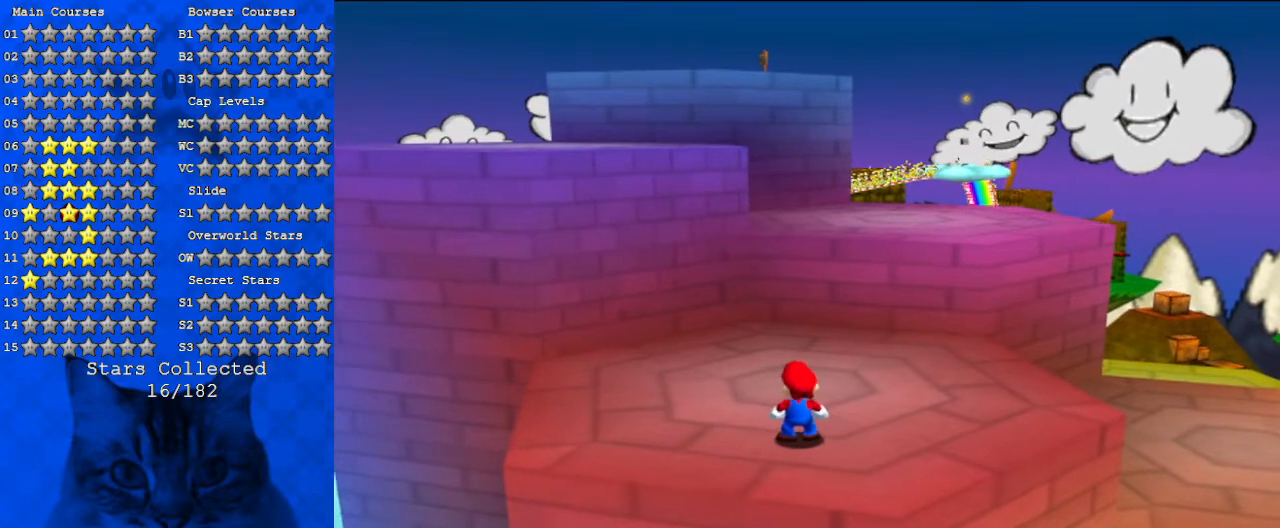
{"keys": ["c", "right", "up"], "events": [[33, "c", "up"], [167, "c", "down"], [200, "up", "down"], [367, "right", "down"]]}
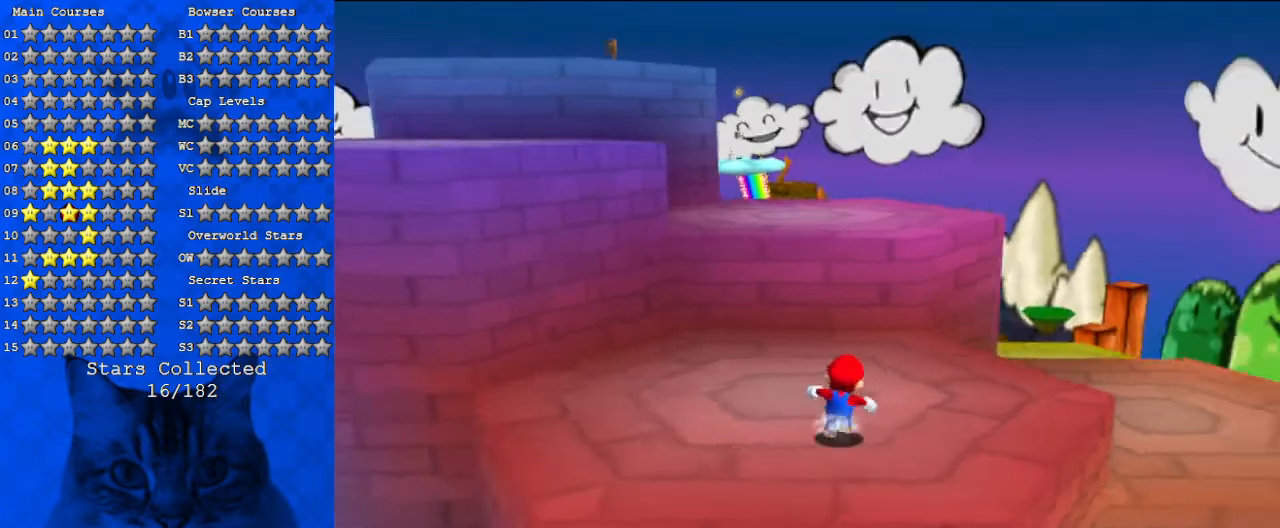
{"keys": ["c", "left", "up"], "events": [[33, "right", "up"], [167, "up", "up"], [300, "up", "down"], [467, "left", "down"]]}
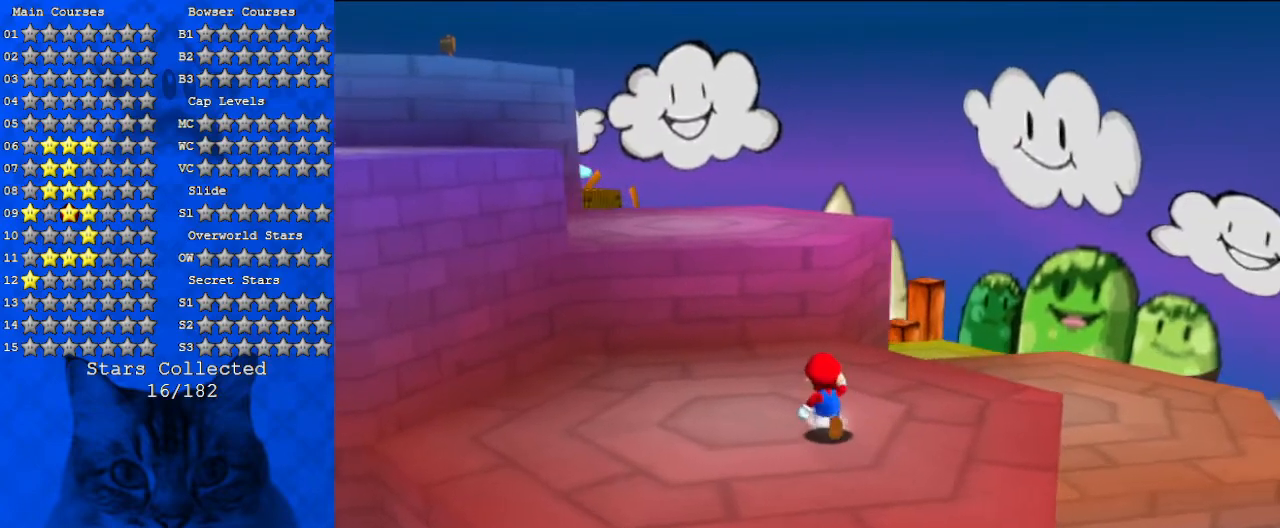
{"keys": ["up"], "events": [[33, "left", "up"], [67, "up", "up"], [267, "up", "down"], [367, "c", "up"]]}
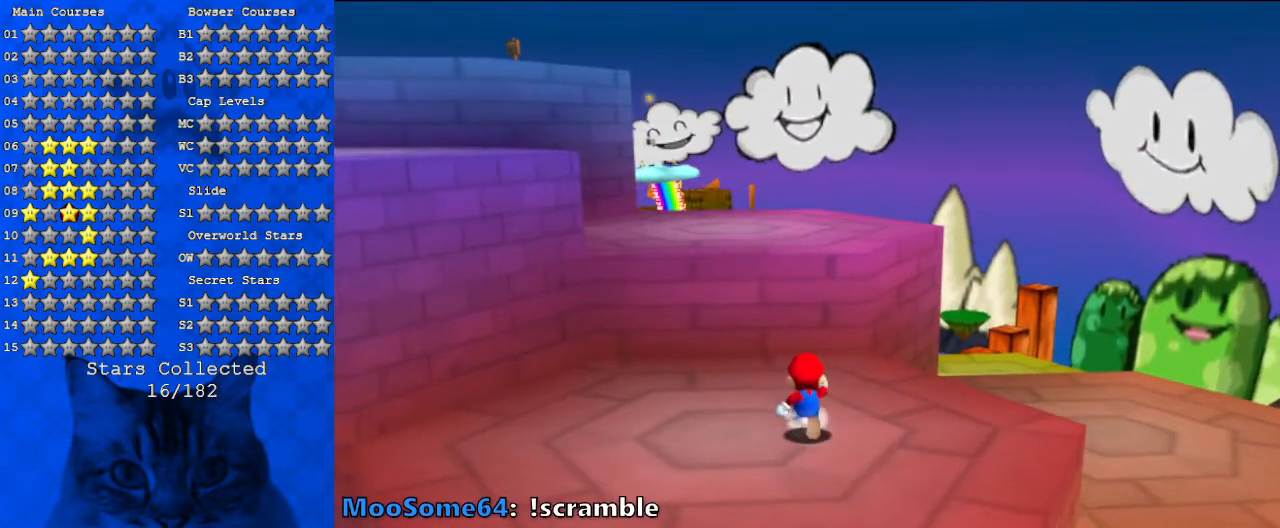
{"keys": ["up"], "events": [[100, "left", "down"], [333, "left", "up"]]}
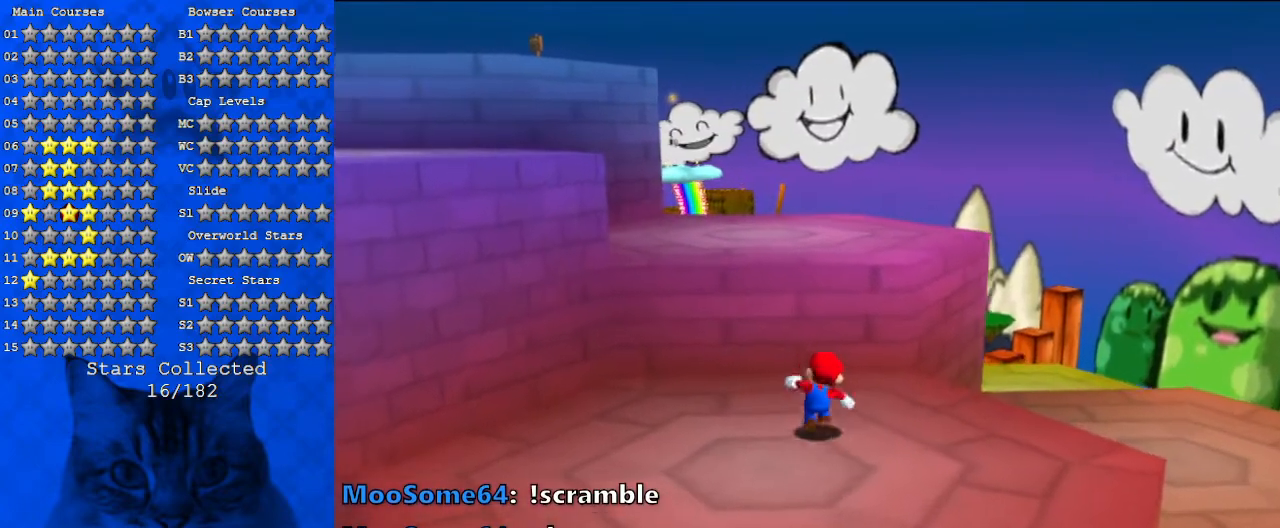
{"keys": ["up"], "events": []}
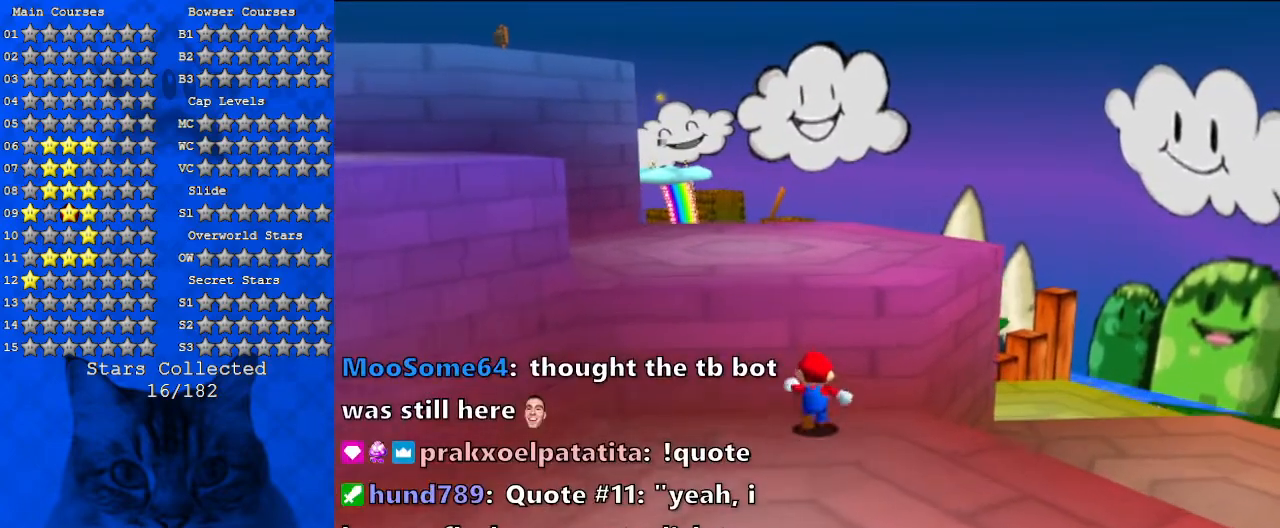
{"keys": [], "events": [[267, "left", "down"], [400, "left", "up"], [400, "up", "up"]]}
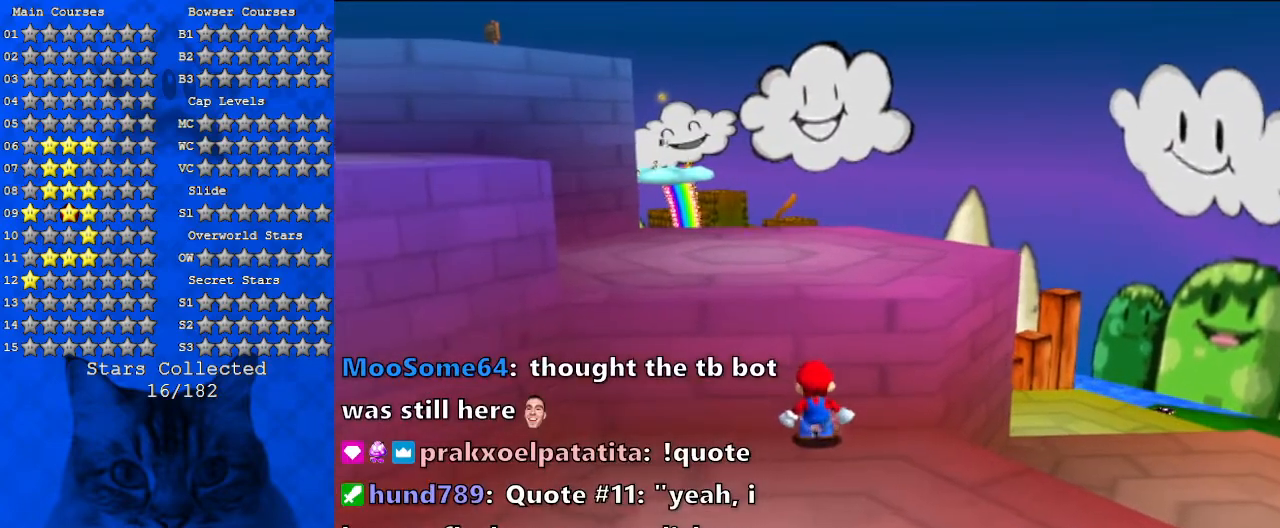
{"keys": [], "events": [[133, "c", "down"], [267, "c", "up"]]}
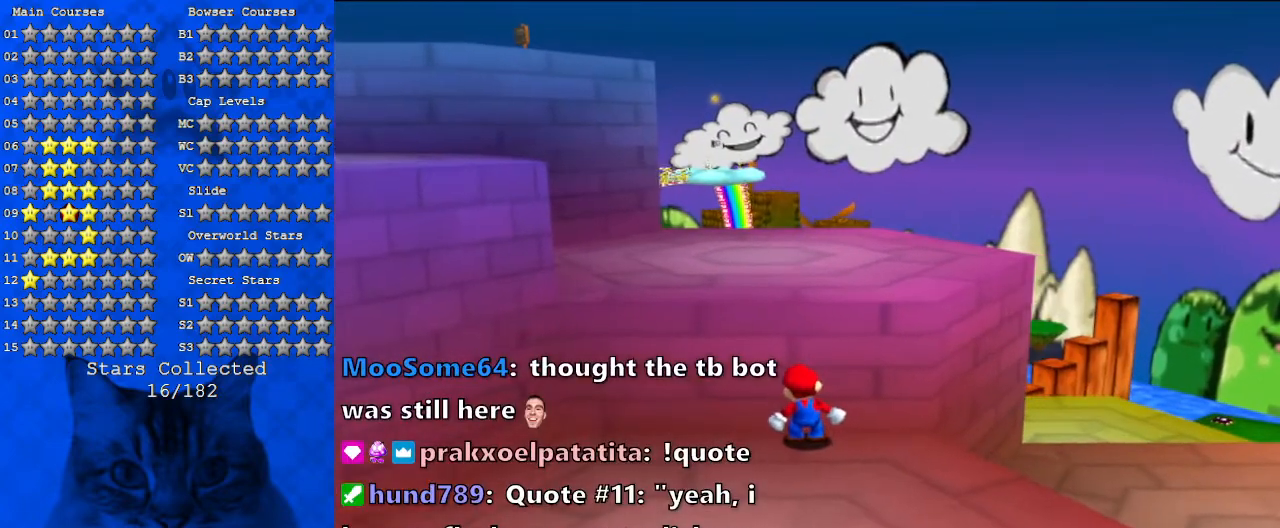
{"keys": ["down"], "events": [[167, "ctrl", "down"], [167, "shift", "down"], [300, "ctrl", "up"], [300, "down", "down"], [367, "shift", "up"]]}
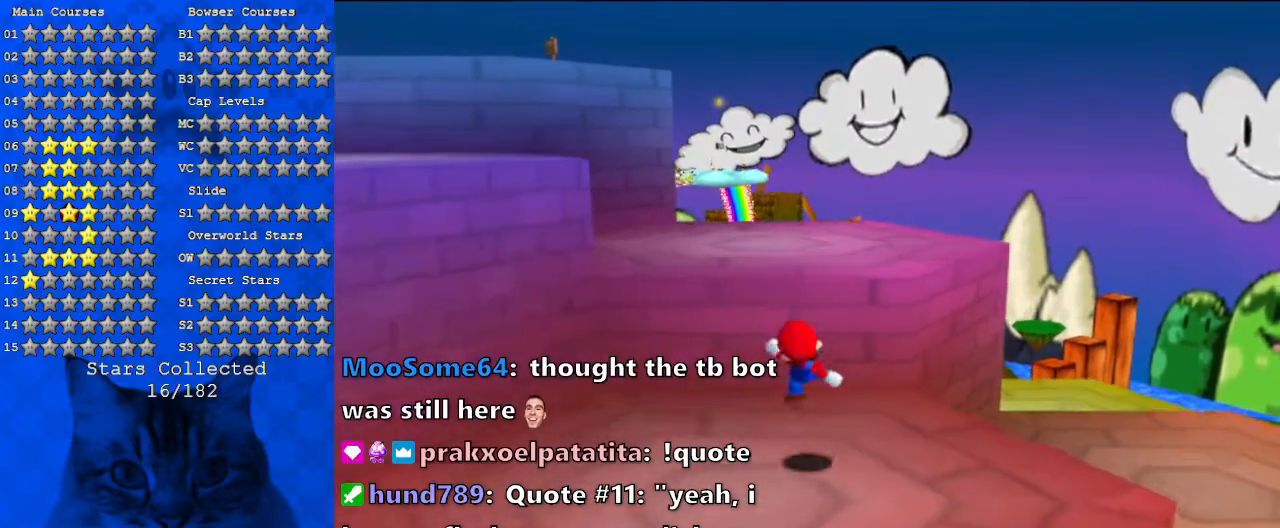
{"keys": ["down"], "events": [[33, "down", "up"], [200, "shift", "down"], [267, "down", "down"], [400, "shift", "up"]]}
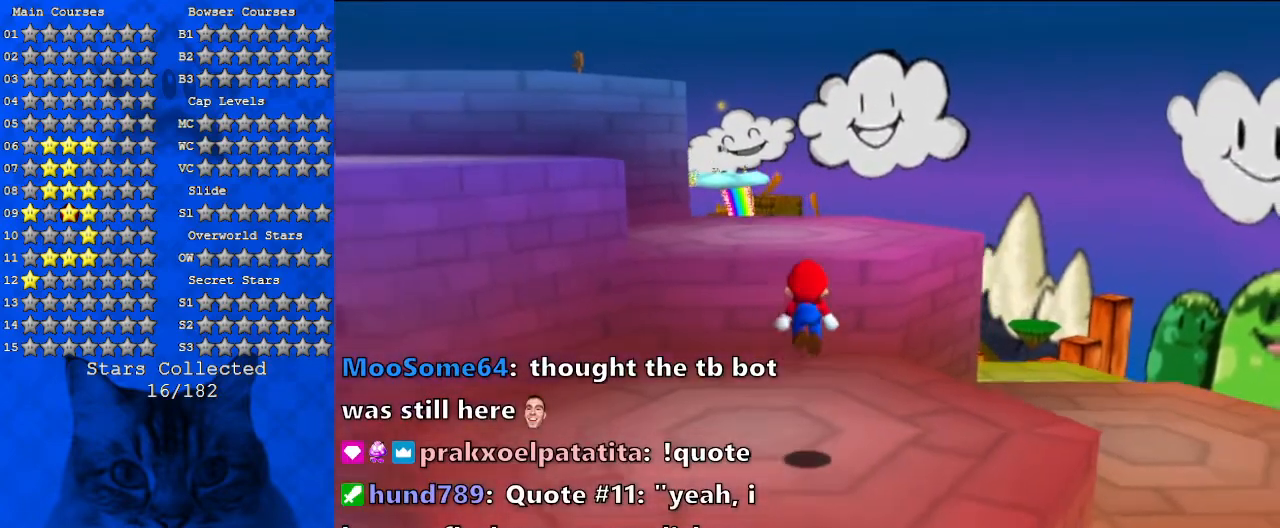
{"keys": [], "events": [[267, "down", "up"]]}
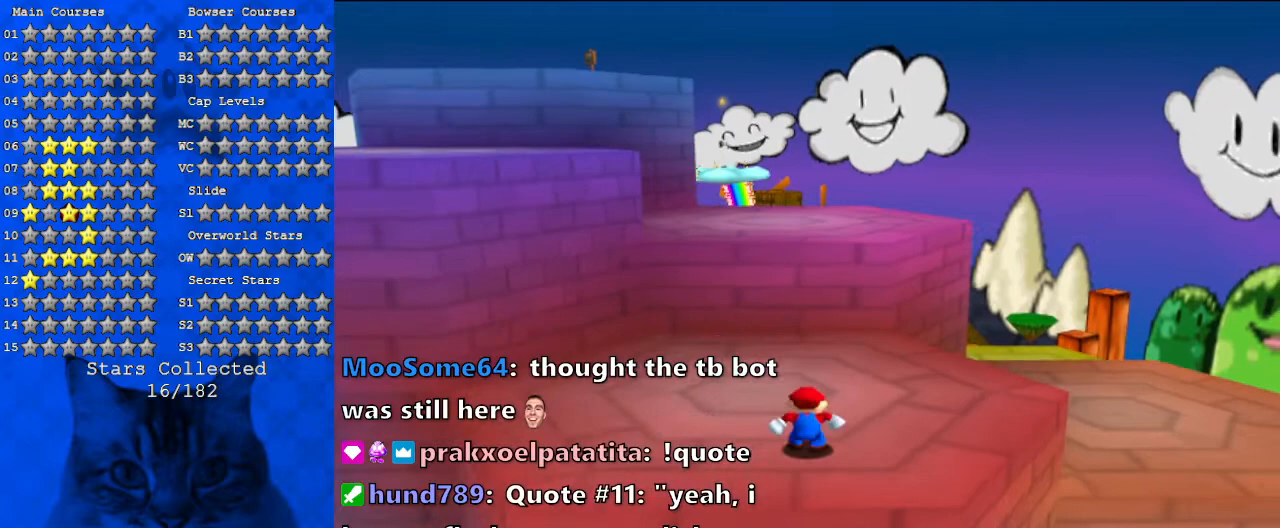
{"keys": [], "events": [[200, "shift", "down"], [300, "shift", "up"]]}
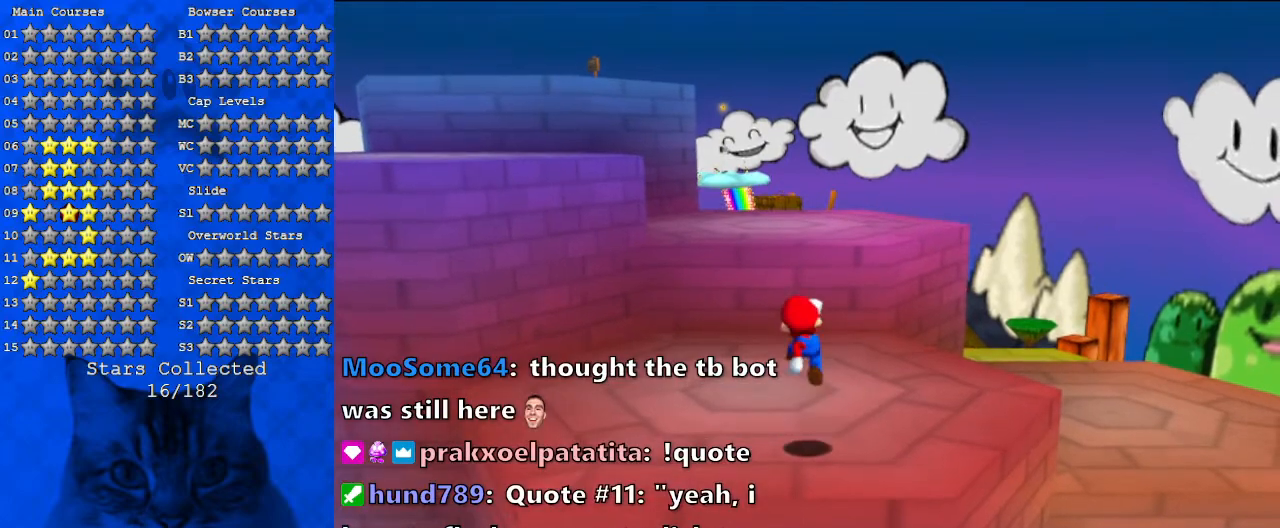
{"keys": ["down", "shift"], "events": [[333, "down", "down"], [333, "shift", "down"]]}
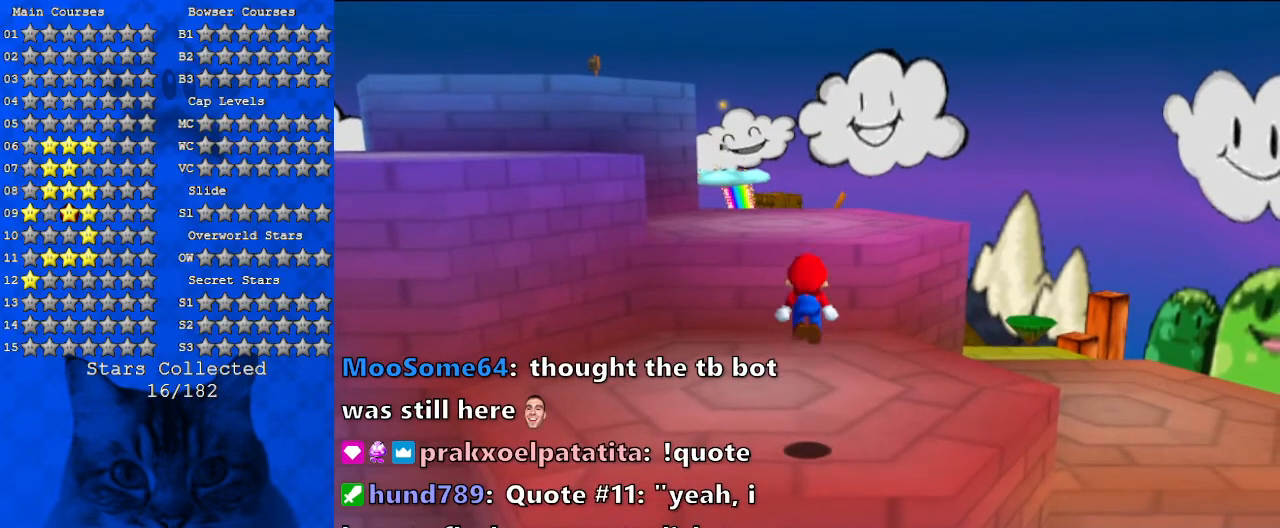
{"keys": ["shift", "up"], "events": [[167, "down", "up"], [333, "up", "down"]]}
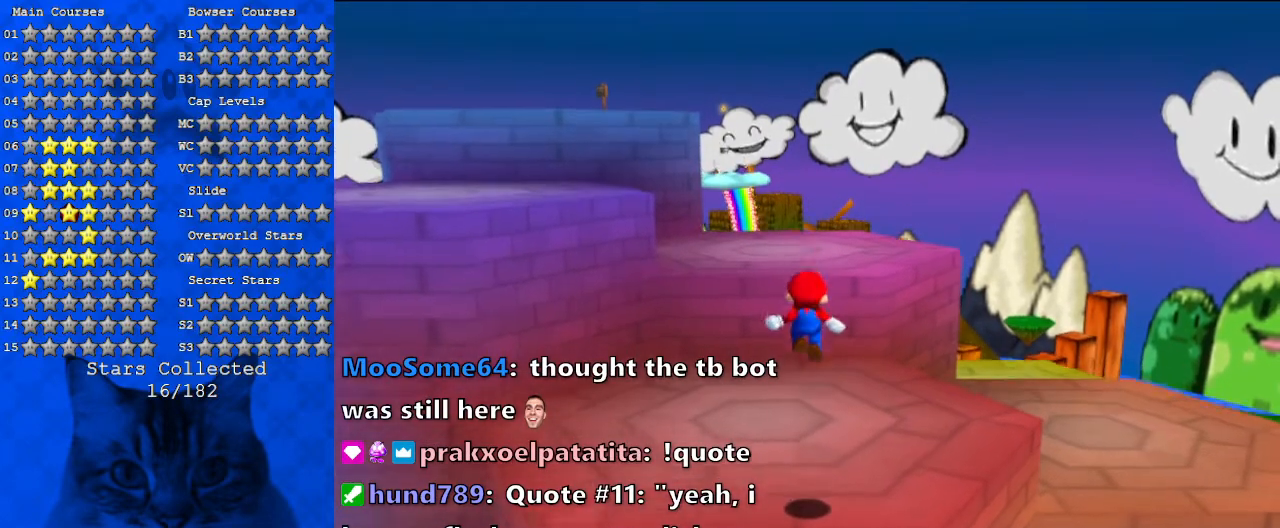
{"keys": ["up"], "events": [[67, "ctrl", "down"], [200, "ctrl", "up"], [200, "shift", "up"]]}